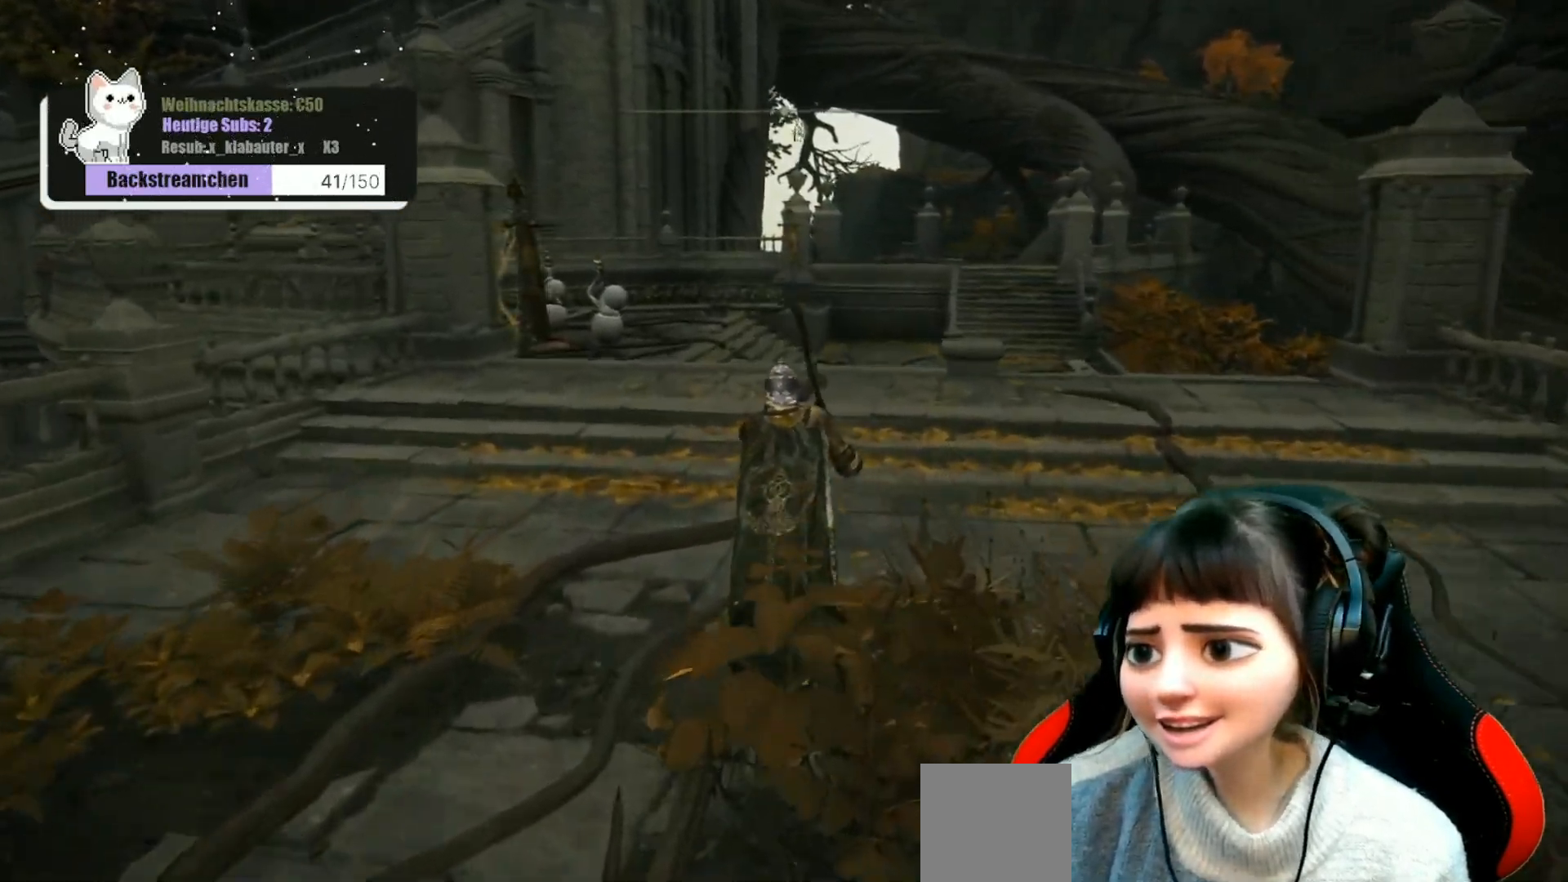
Gameplay with a controller (Xbox layout); each line is a JSON object with the inputs held at the frame after it. "events" lists button and stick changes between this image and that frame as [ms after this image, input, new state], when the widget could be followed in between.
{"buttons": [], "left_stick": "up", "right_stick": "center", "events": [[67, "right_stick", "down"], [267, "right_stick", "center"]]}
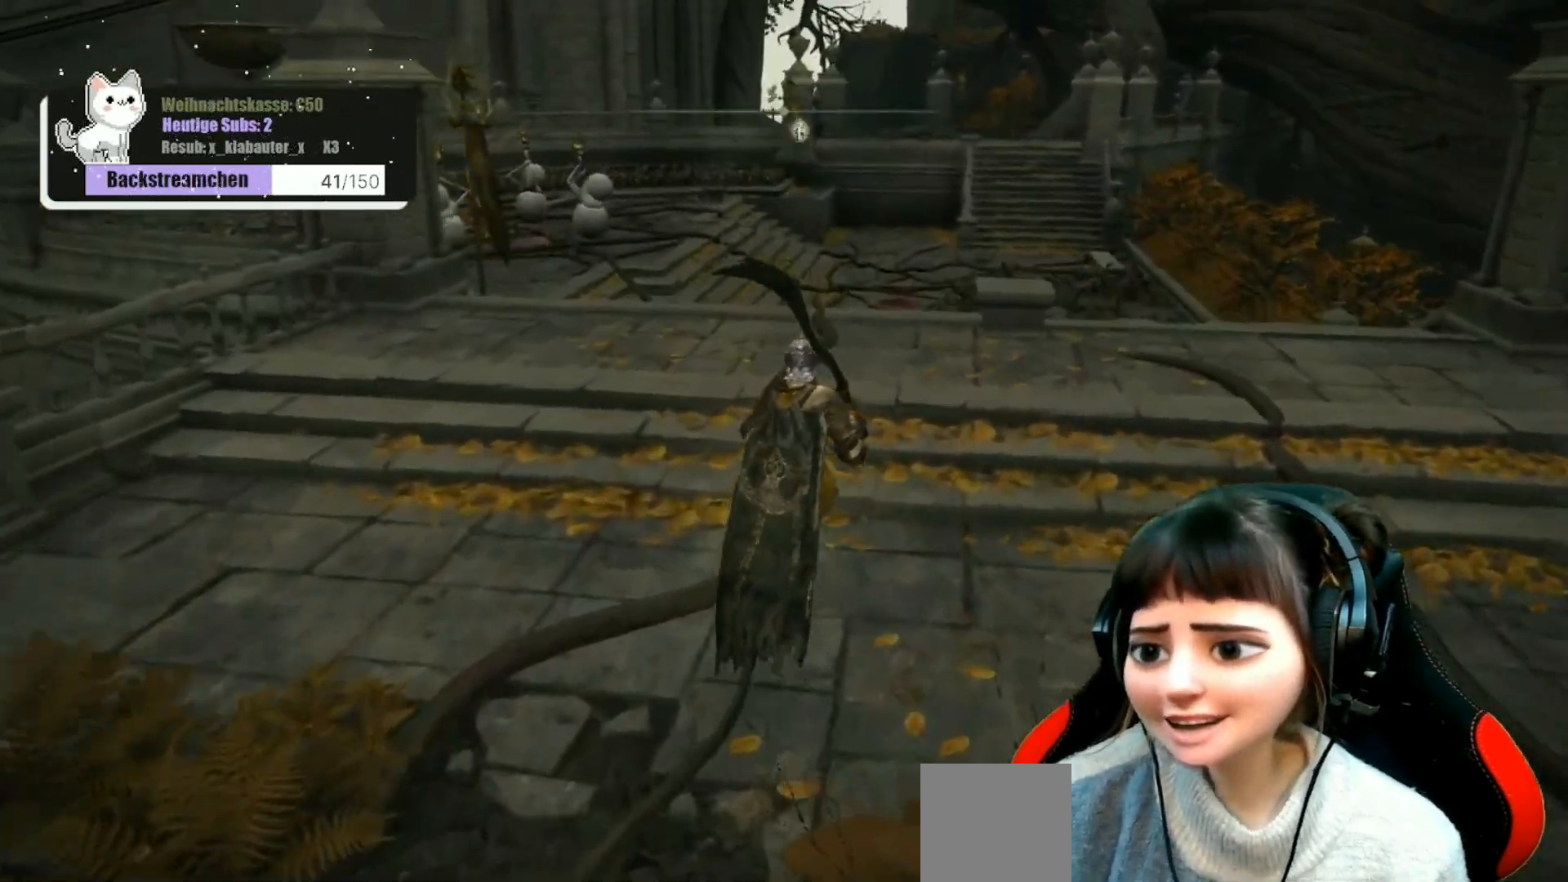
{"buttons": [], "left_stick": "up", "right_stick": "center", "events": []}
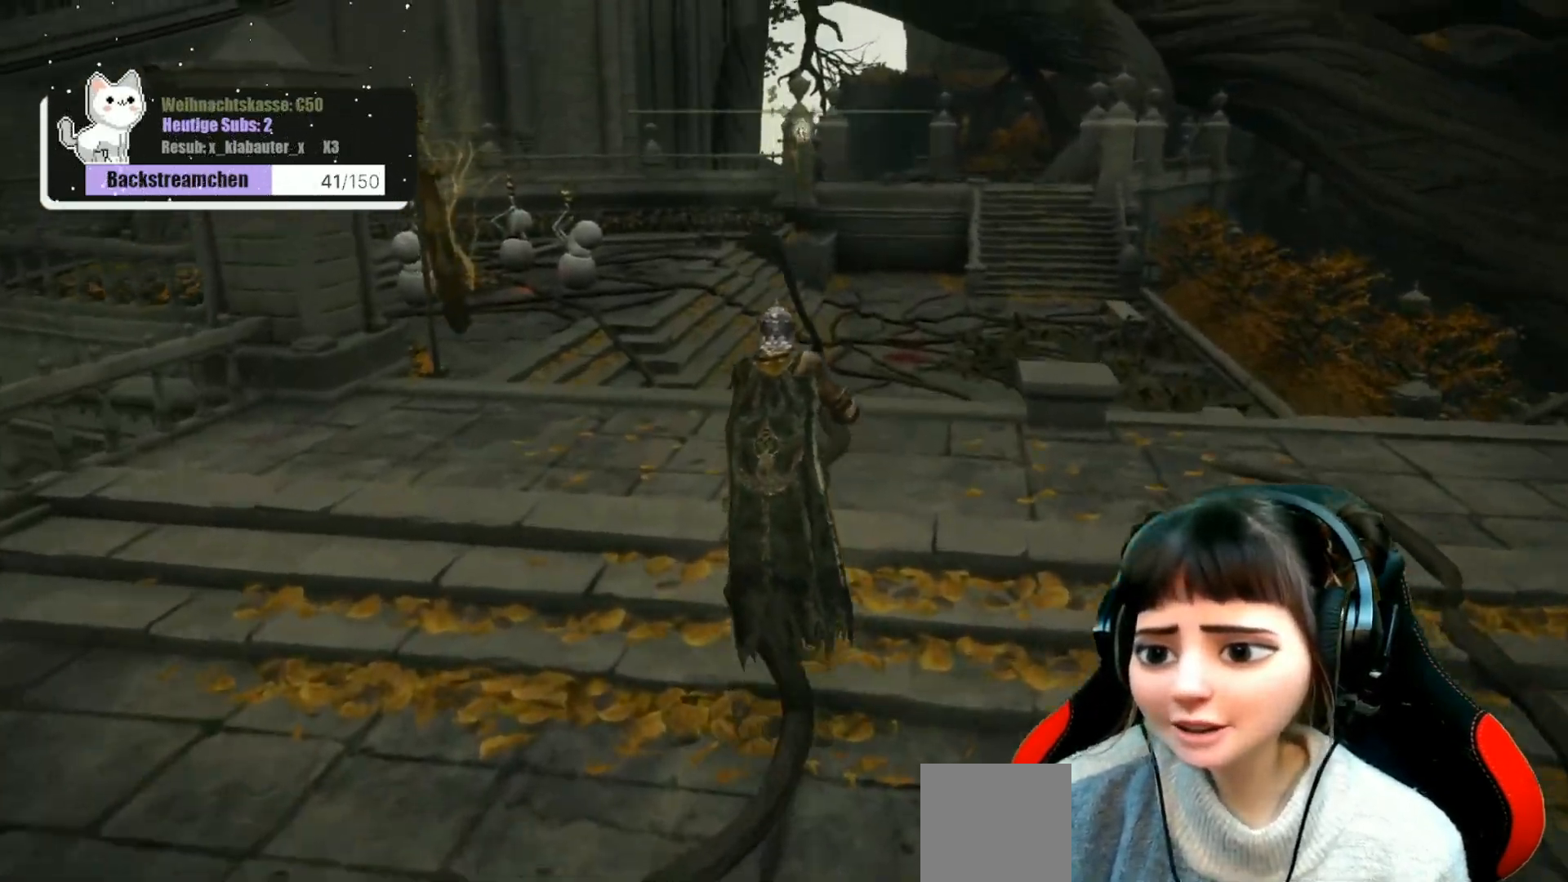
{"buttons": [], "left_stick": "up", "right_stick": "center", "events": []}
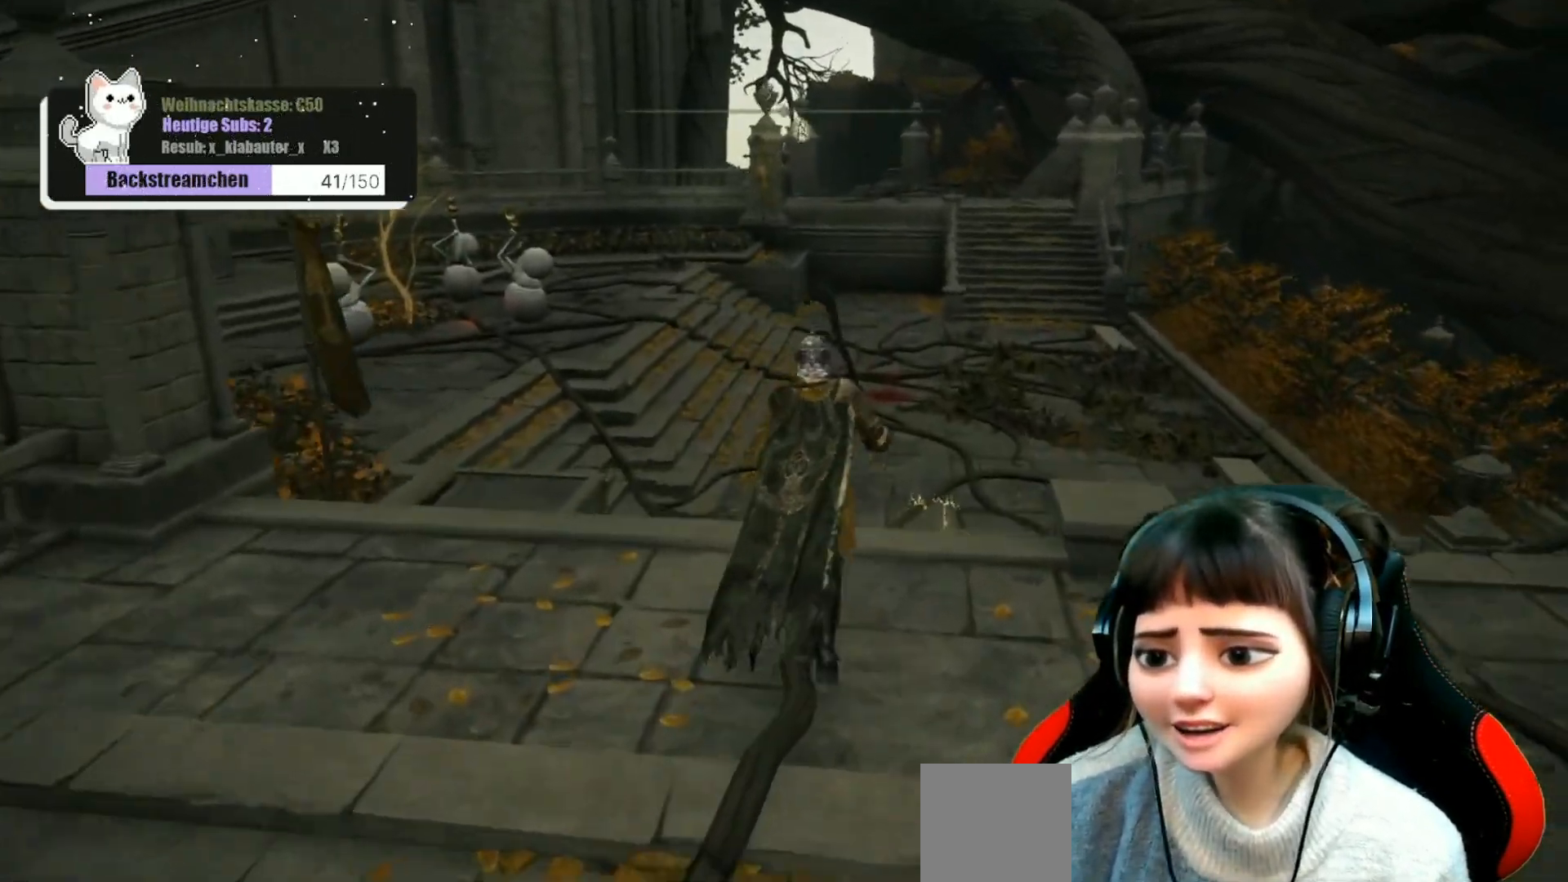
{"buttons": [], "left_stick": "up", "right_stick": "center", "events": []}
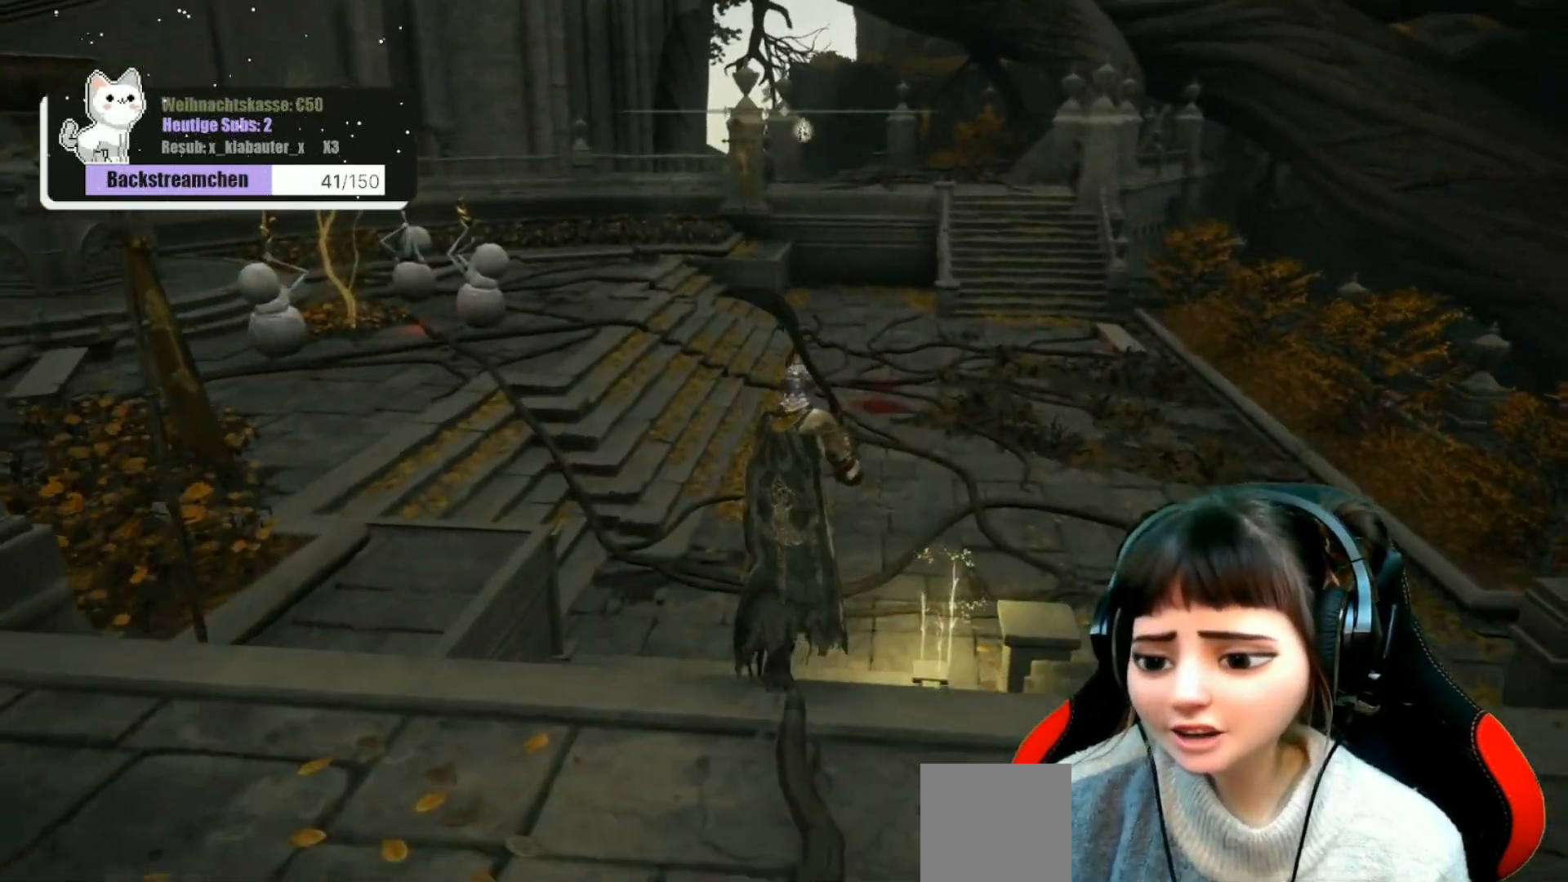
{"buttons": [], "left_stick": "up", "right_stick": "center", "events": []}
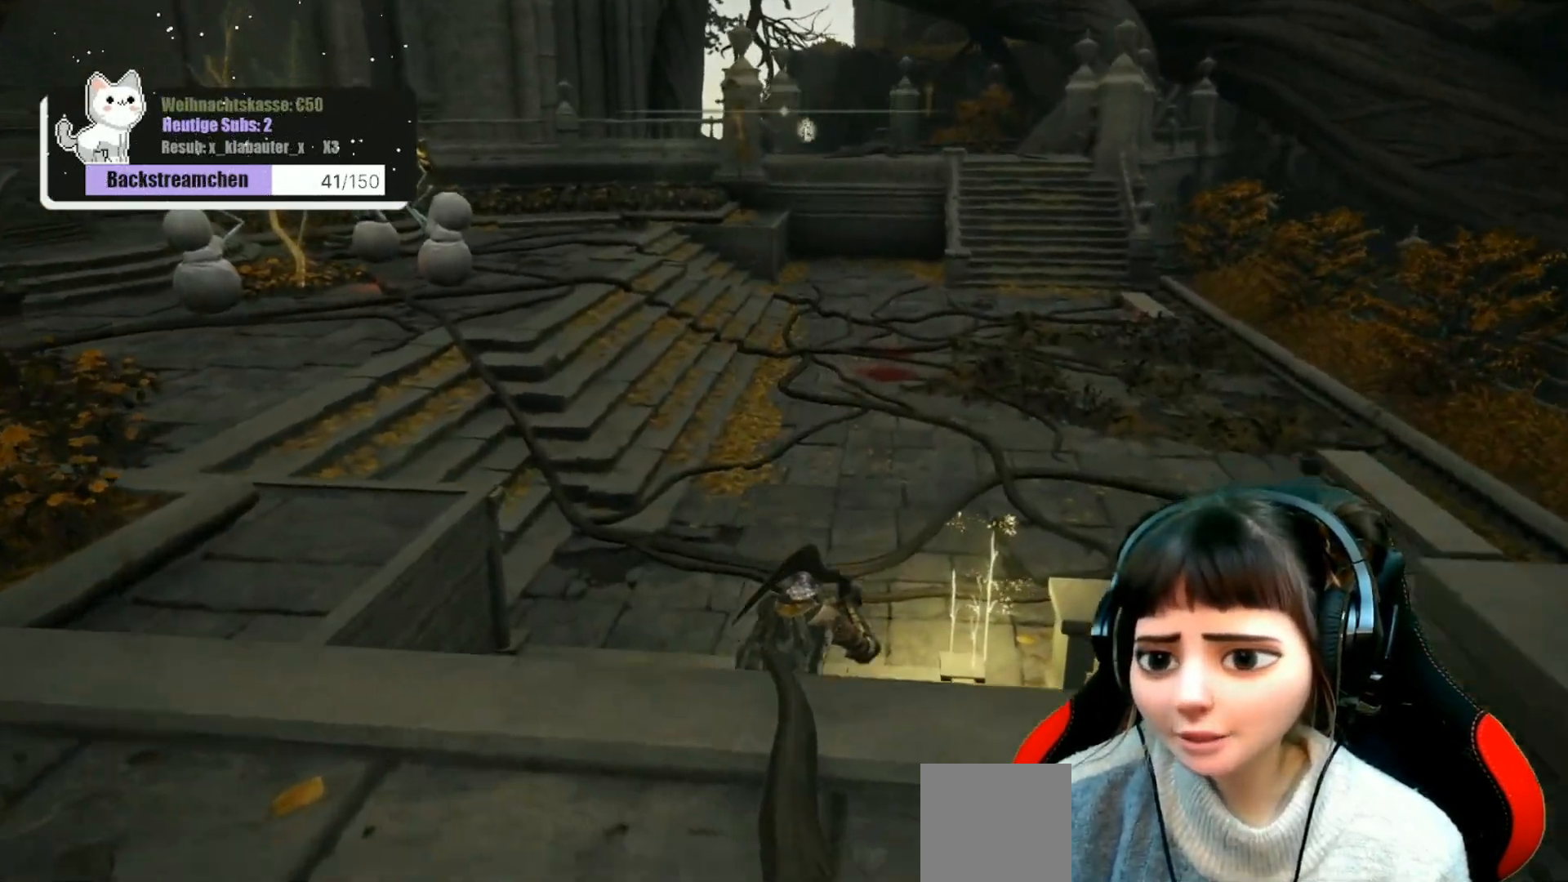
{"buttons": [], "left_stick": "up", "right_stick": "center", "events": []}
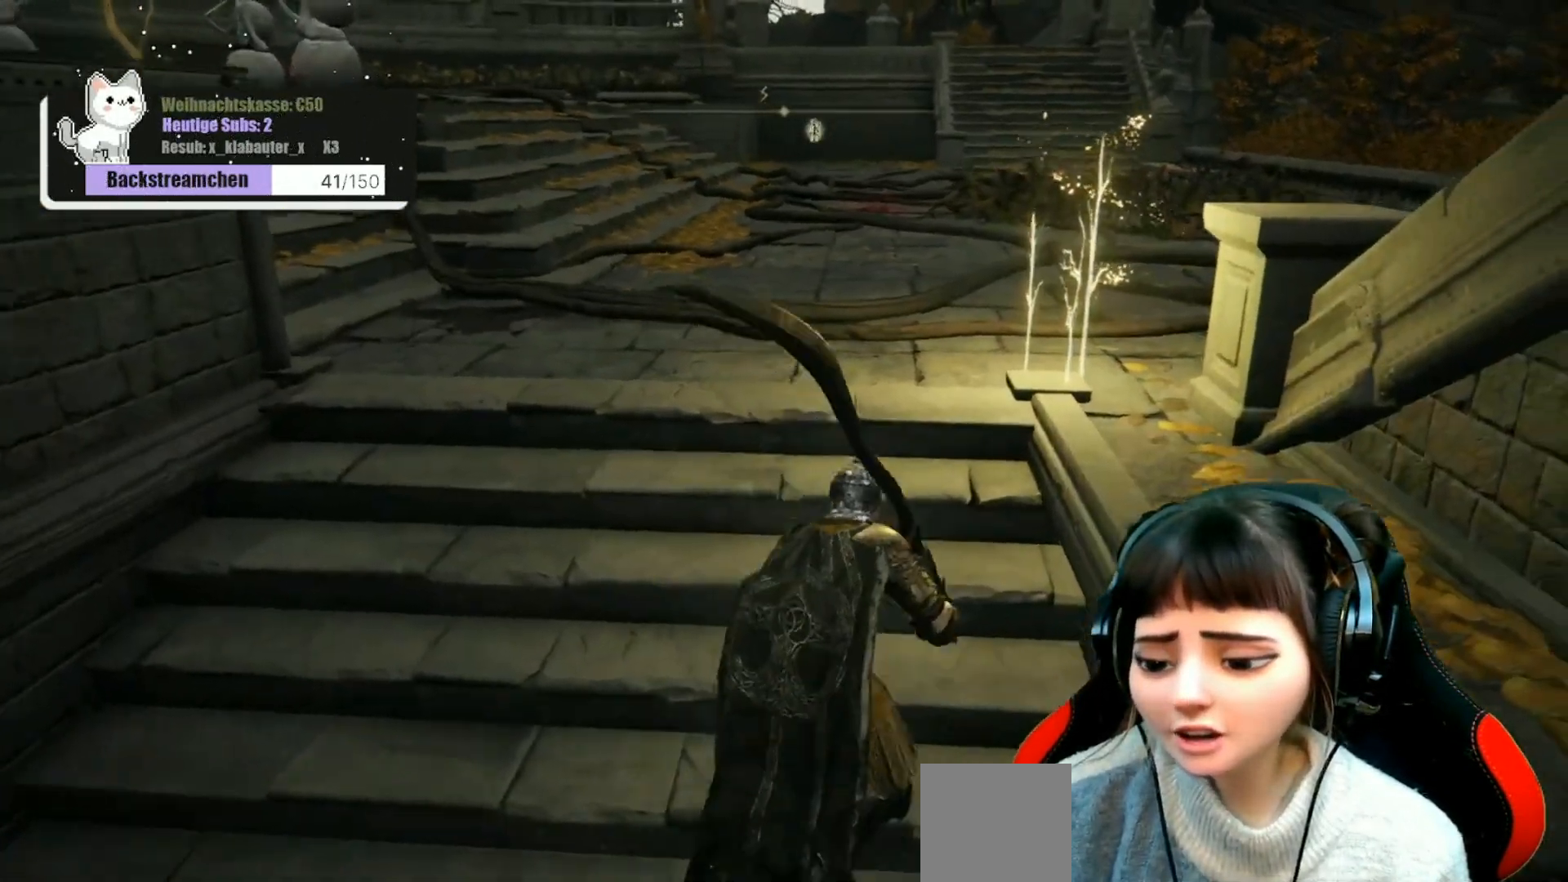
{"buttons": ["Y"], "left_stick": "up", "right_stick": "center", "events": [[433, "Y", "down"]]}
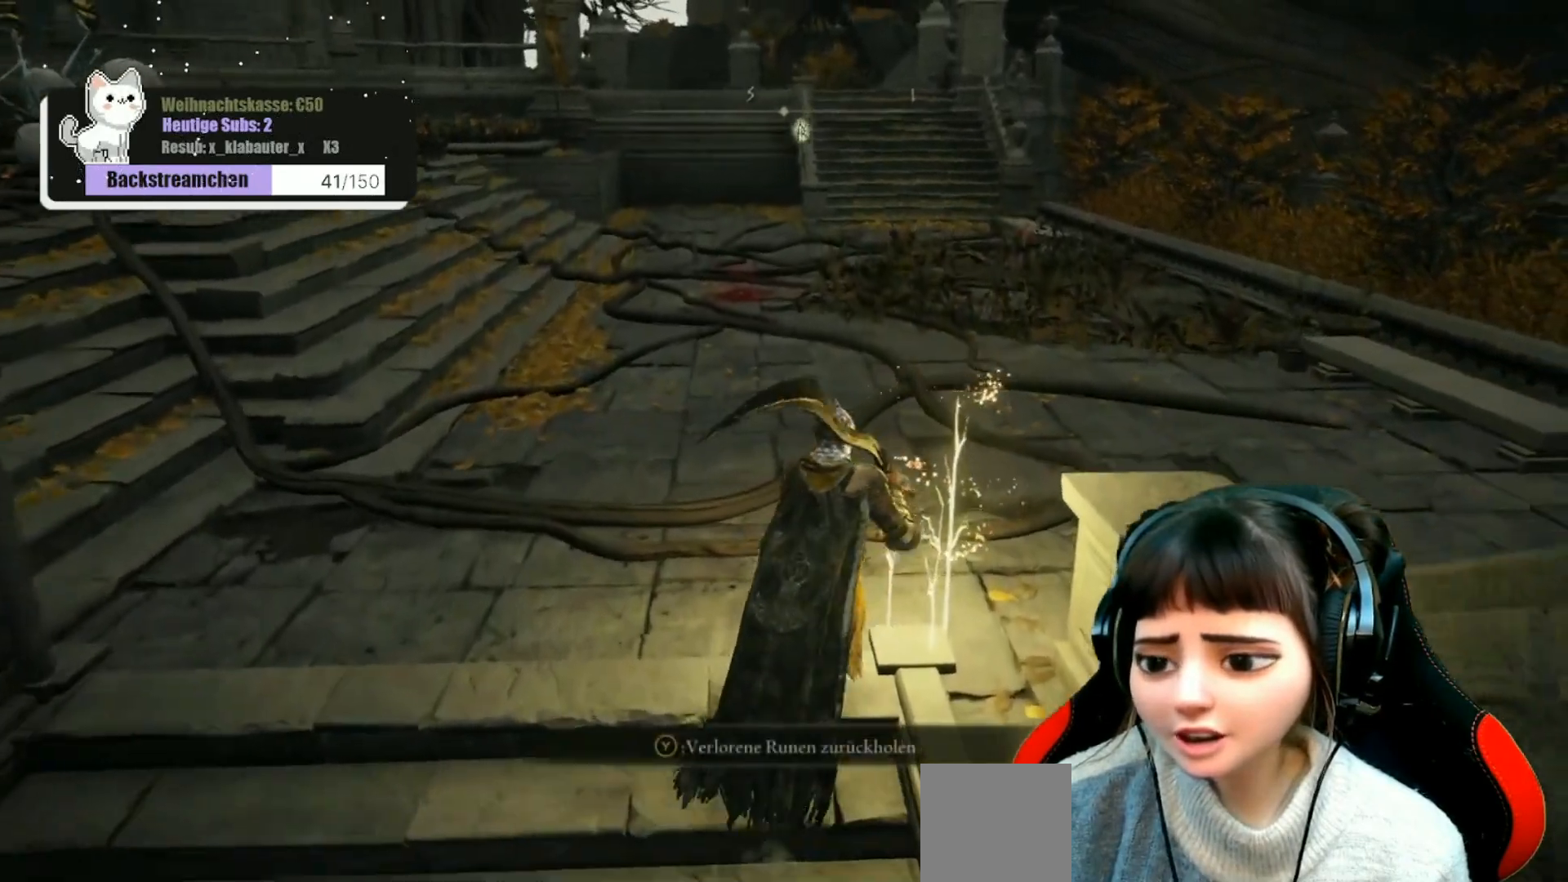
{"buttons": [], "left_stick": "center", "right_stick": "left", "events": [[50, "Y", "up"], [100, "left_stick", "center"], [200, "right_stick", "left"]]}
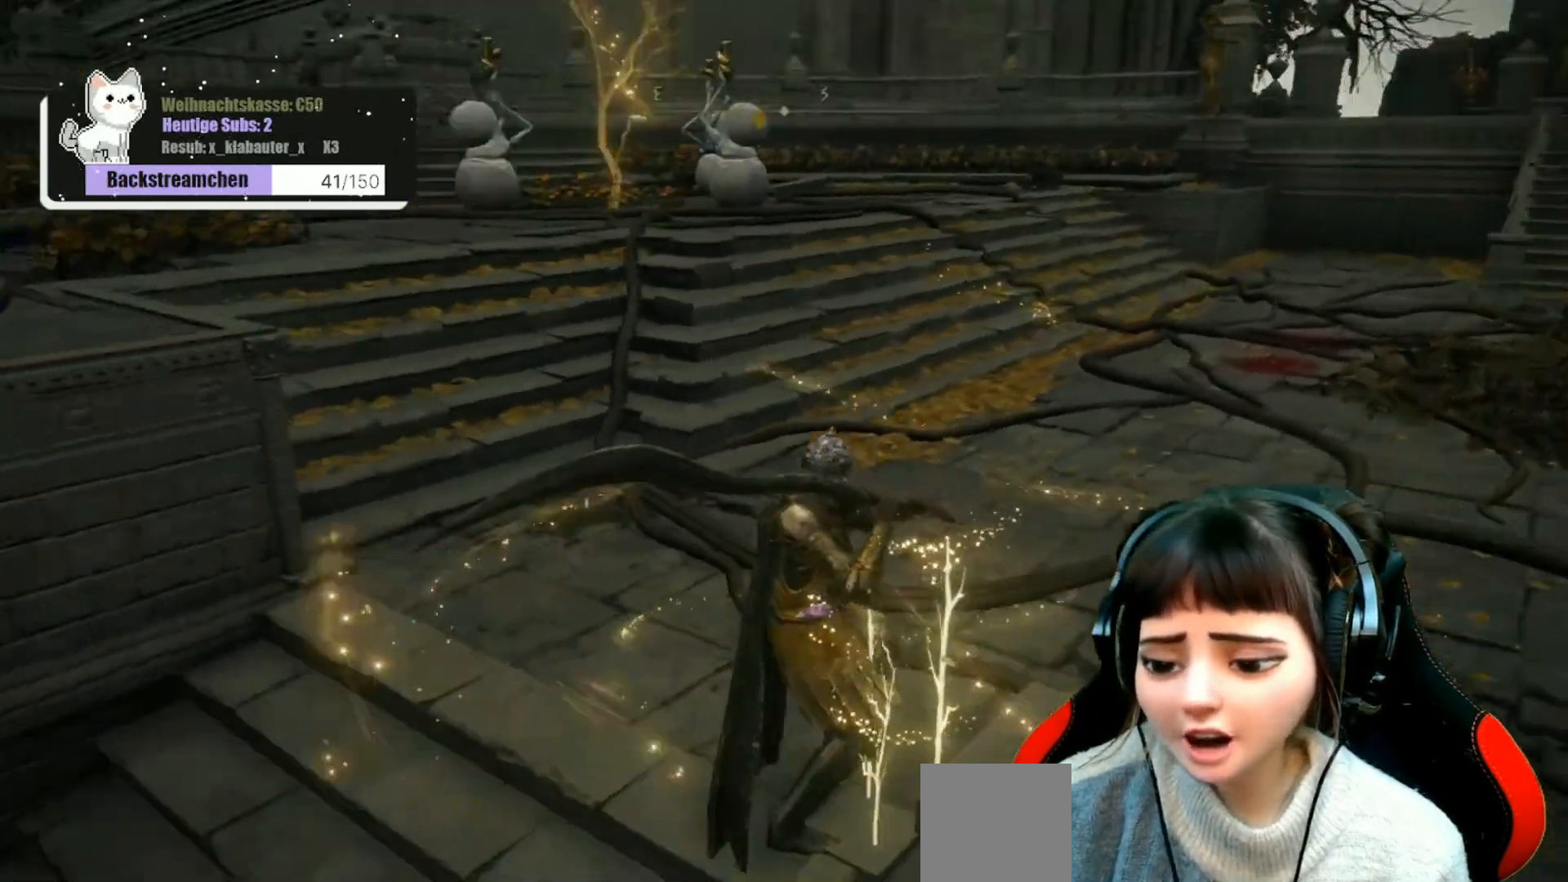
{"buttons": [], "left_stick": "center", "right_stick": "left", "events": [[167, "left_stick", "left"], [283, "left_stick", "center"]]}
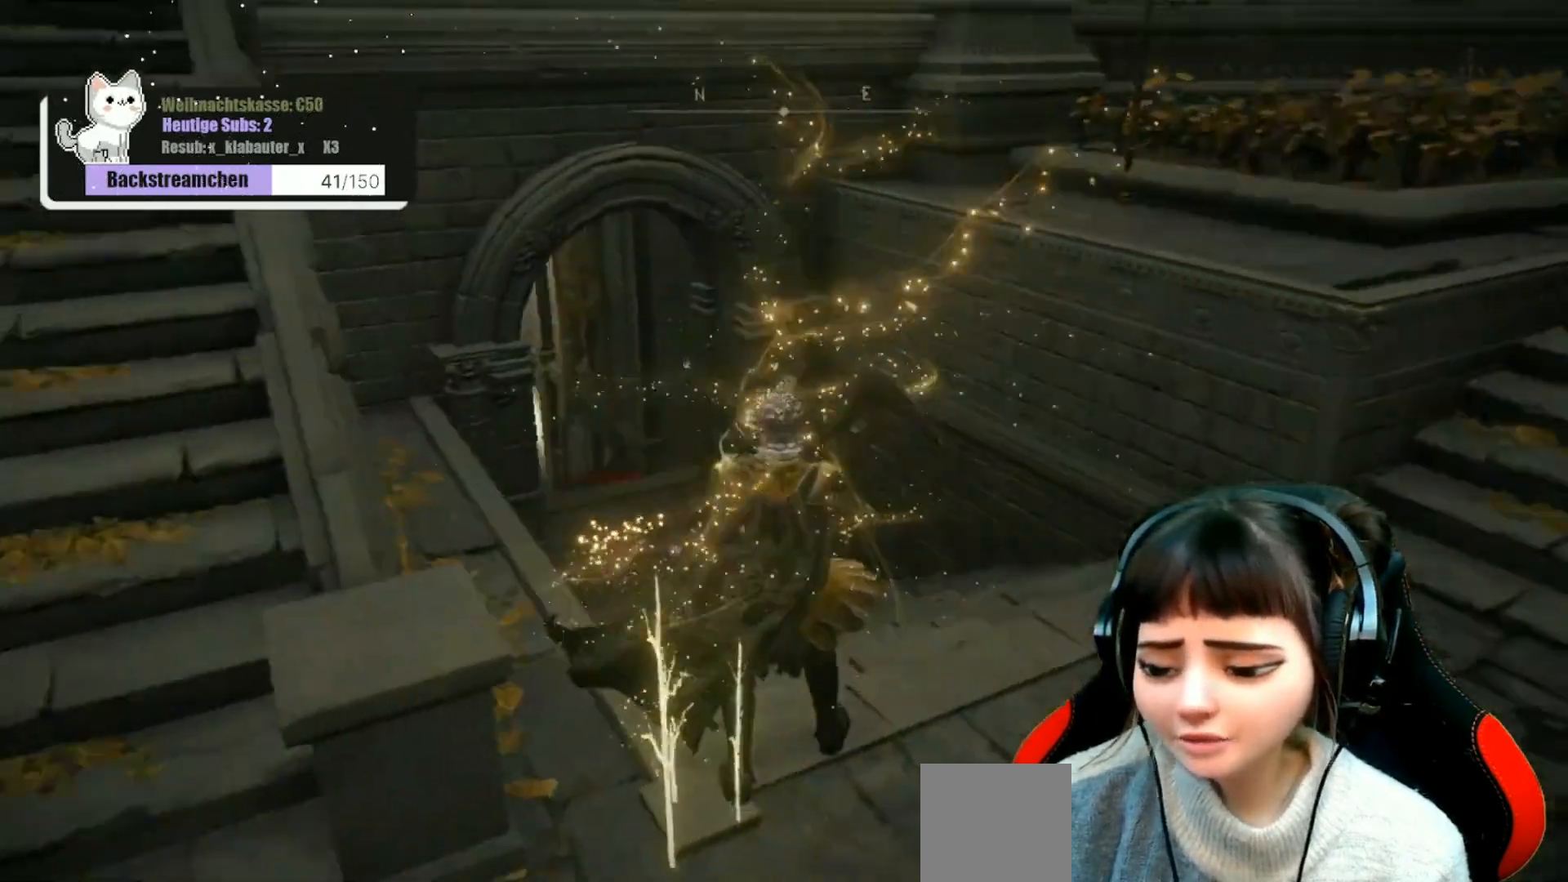
{"buttons": [], "left_stick": "center", "right_stick": "center", "events": [[100, "right_stick", "center"]]}
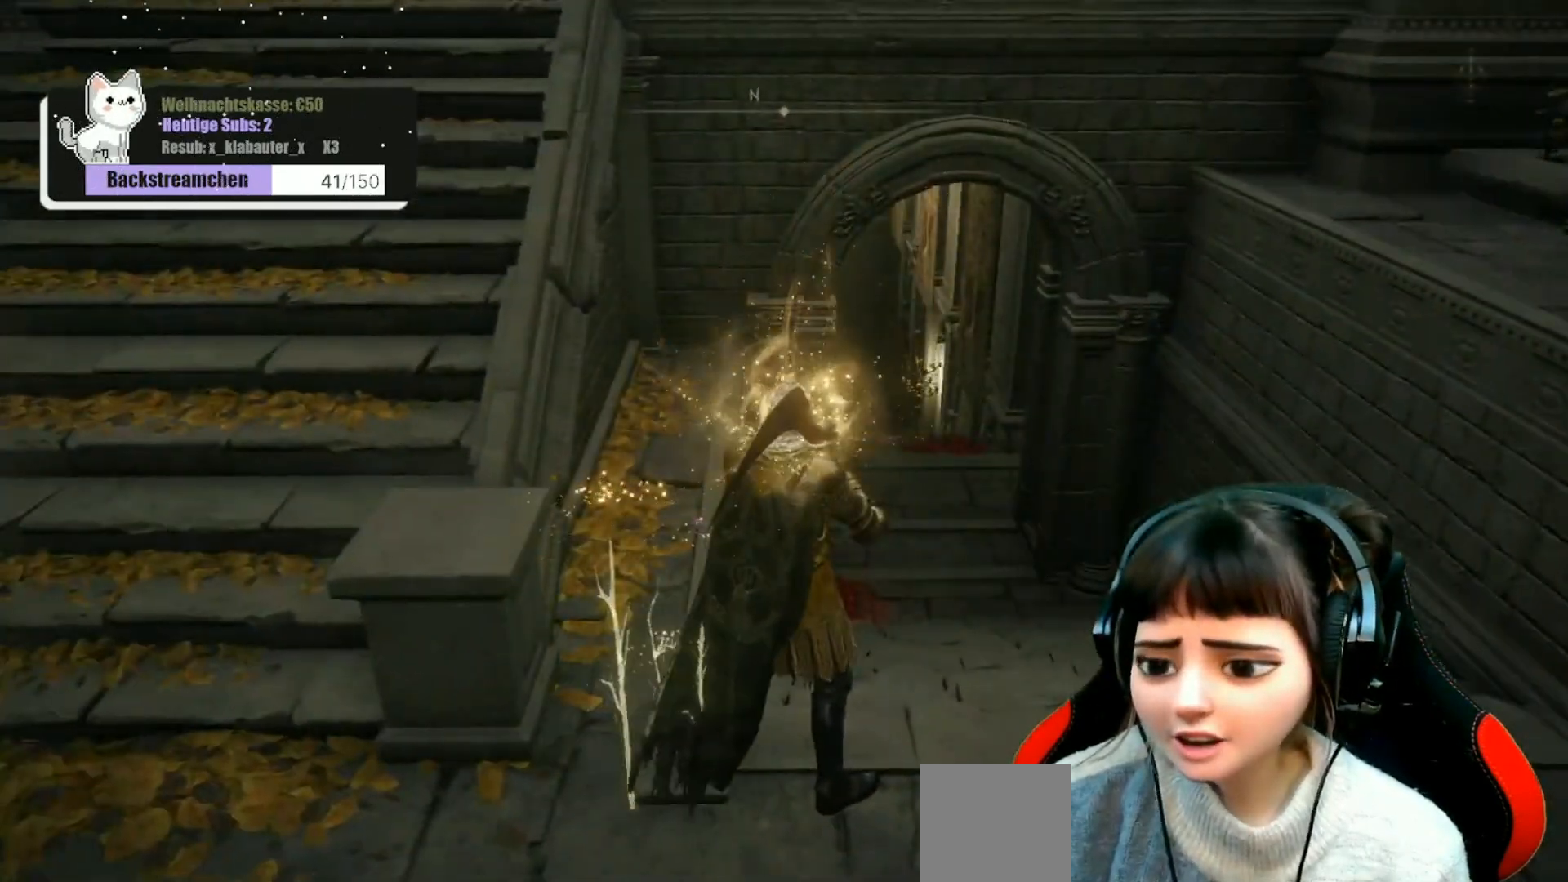
{"buttons": [], "left_stick": "up-right", "right_stick": "down-left", "events": [[117, "left_stick", "up-right"], [183, "right_stick", "down-left"]]}
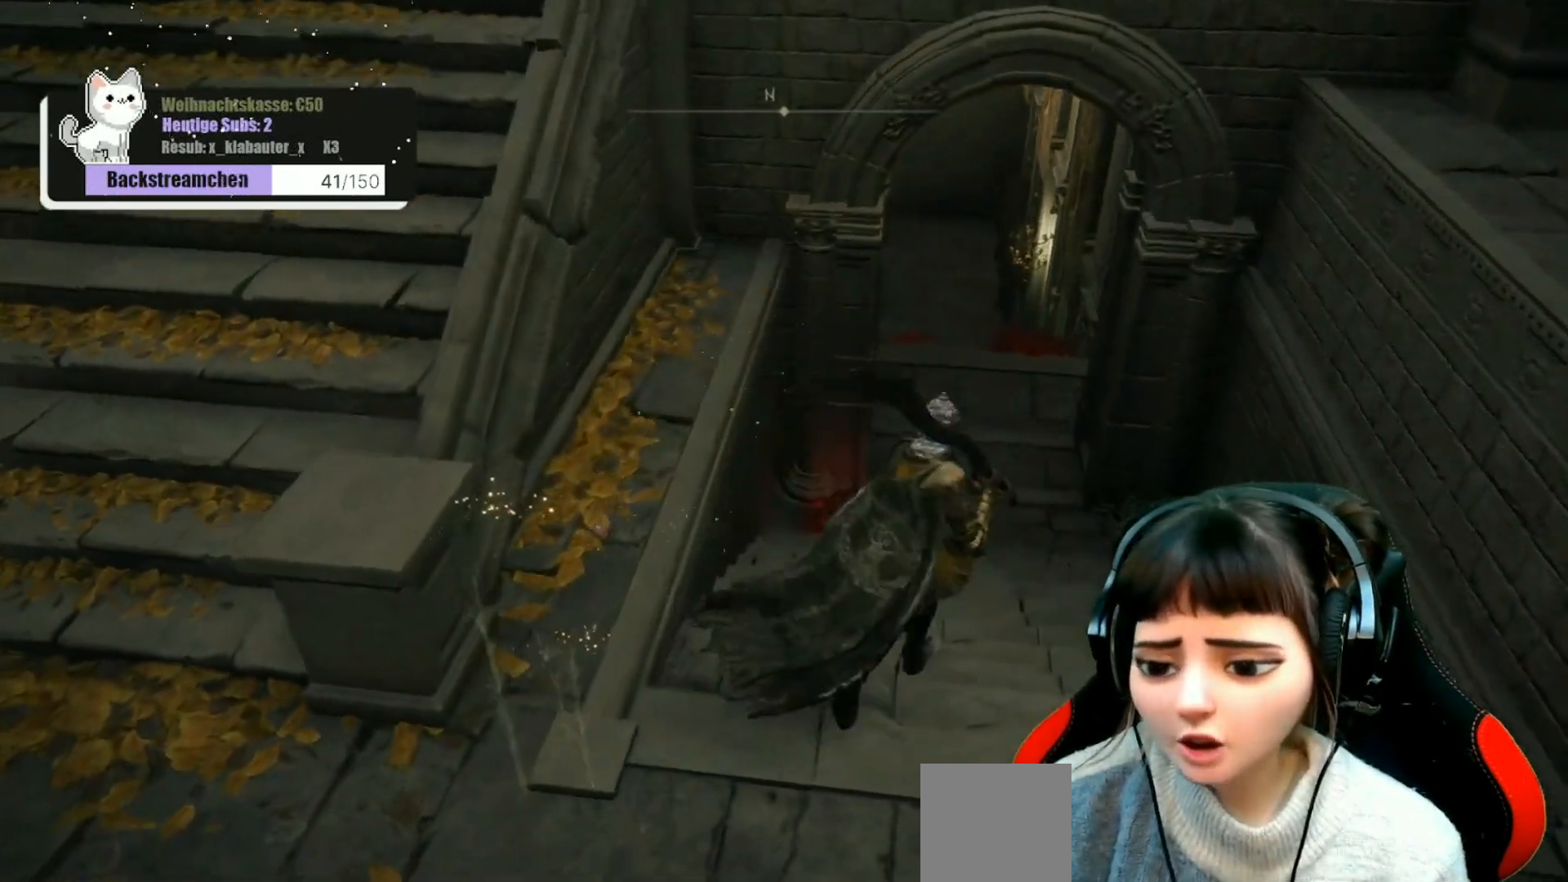
{"buttons": [], "left_stick": "up-right", "right_stick": "center", "events": [[67, "right_stick", "center"]]}
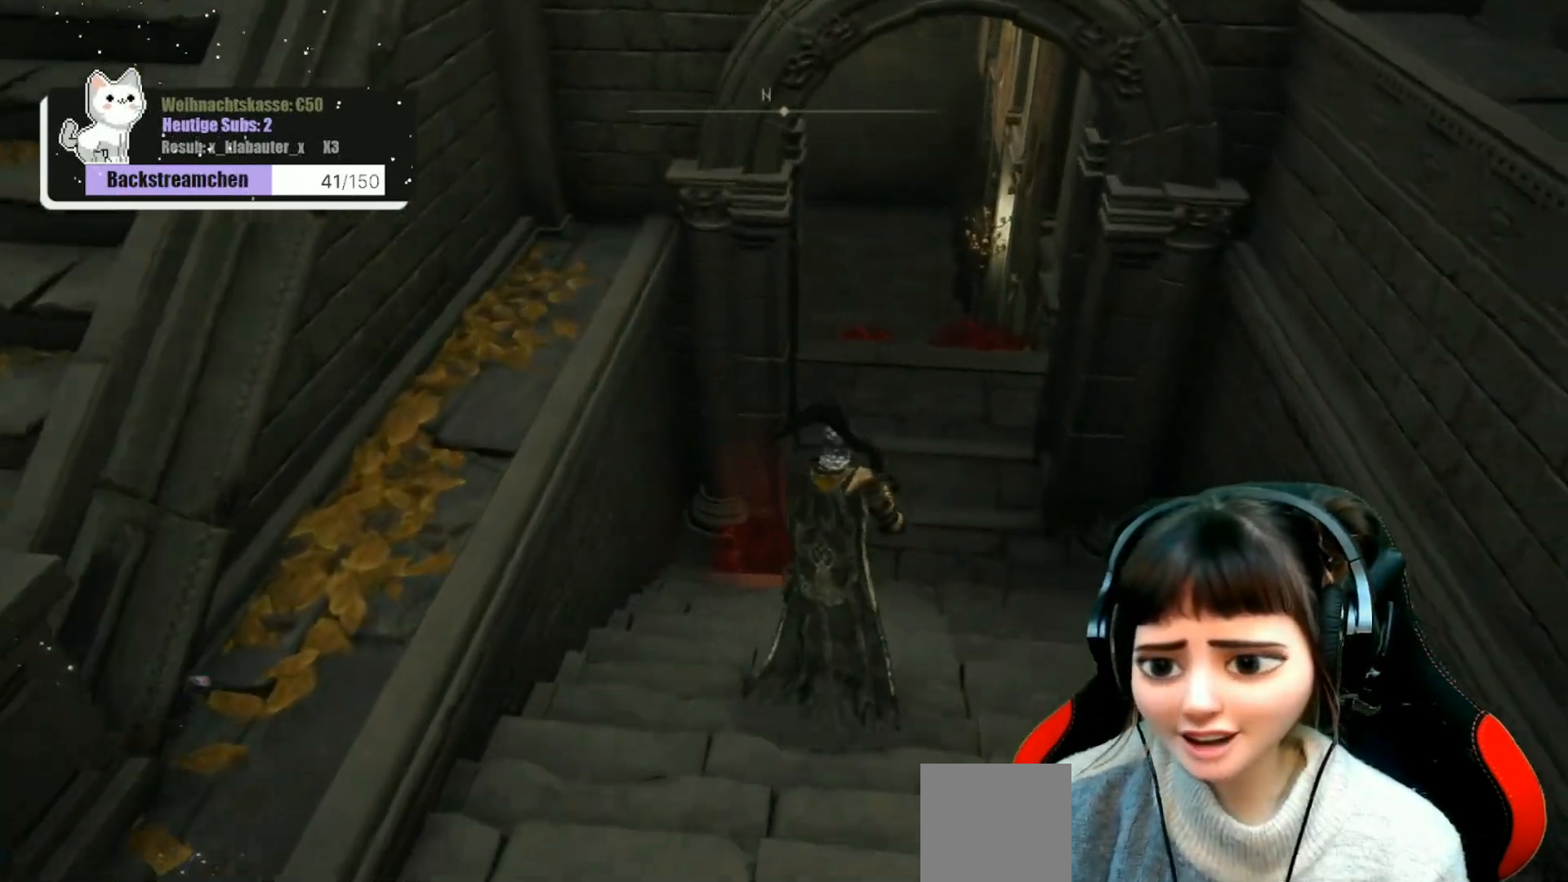
{"buttons": [], "left_stick": "center", "right_stick": "center", "events": [[367, "left_stick", "center"]]}
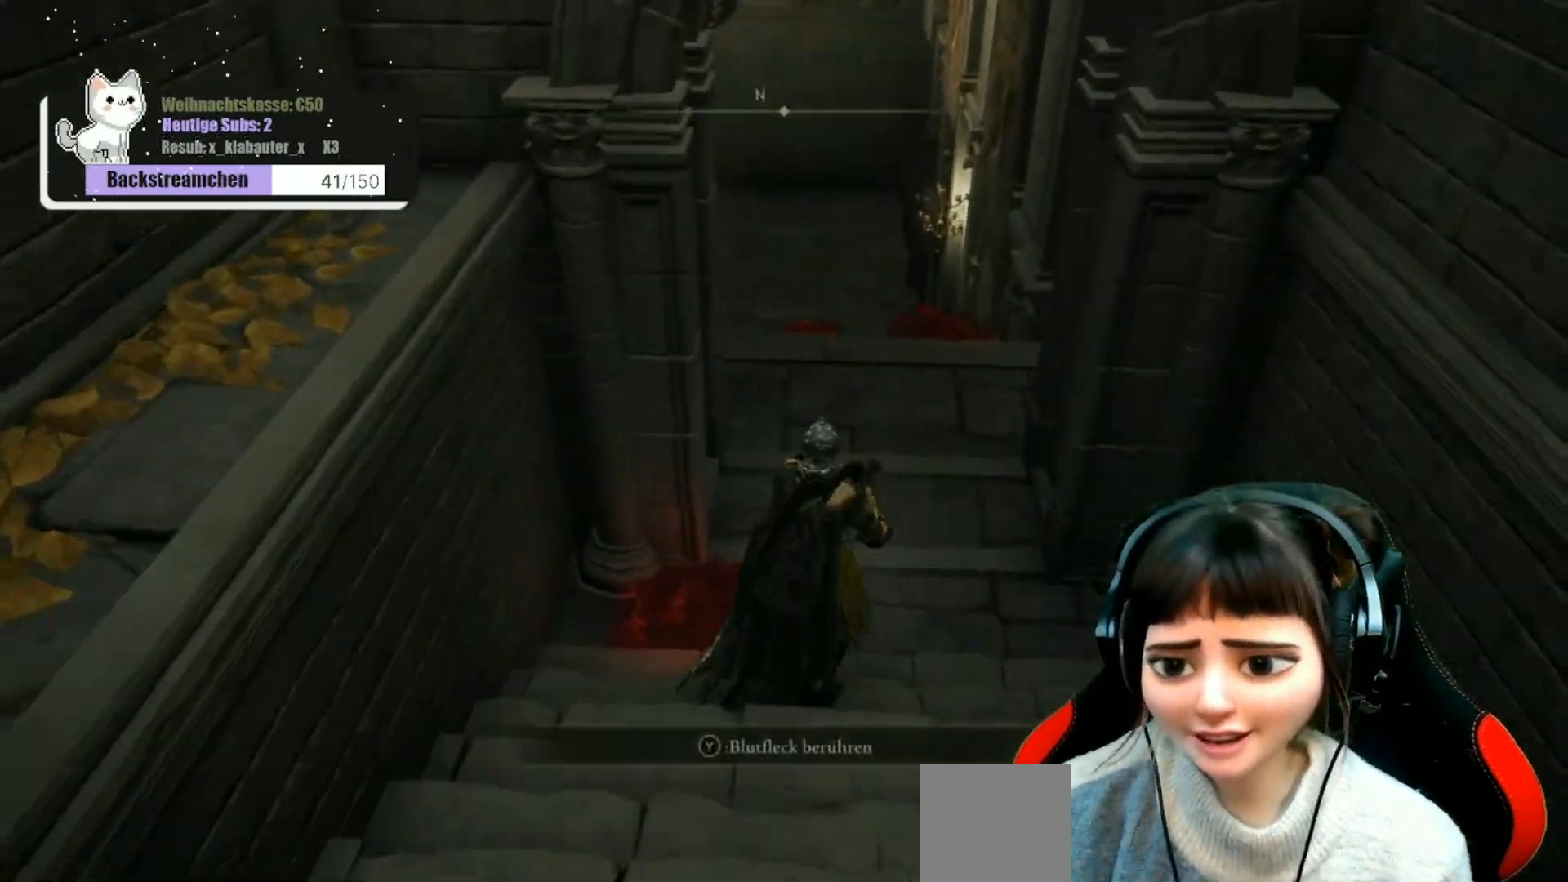
{"buttons": [], "left_stick": "center", "right_stick": "center", "events": []}
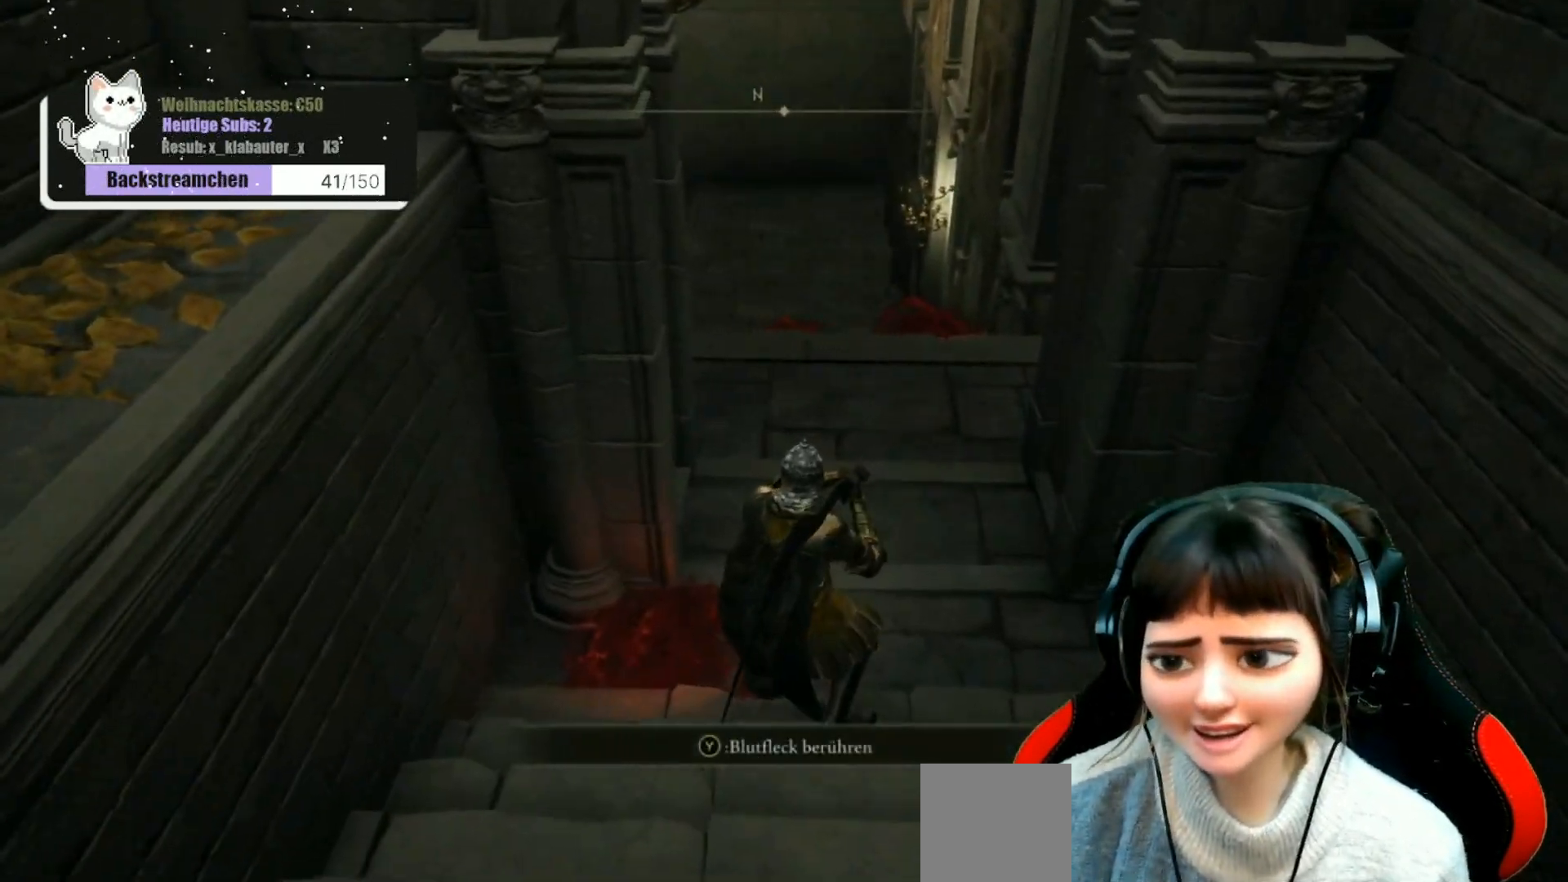
{"buttons": [], "left_stick": "center", "right_stick": "center", "events": []}
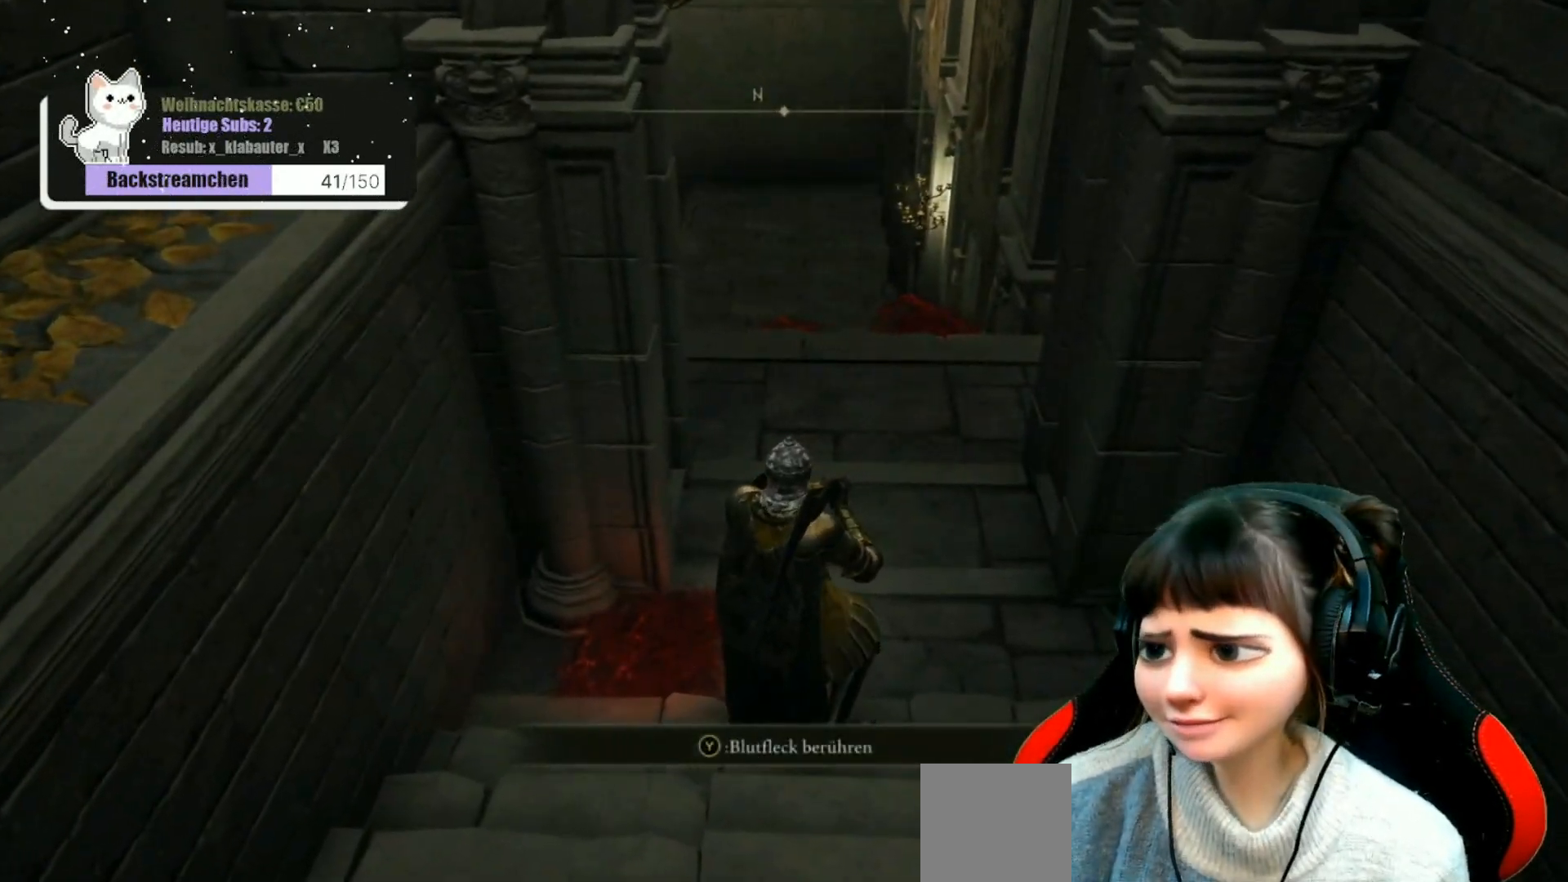
{"buttons": [], "left_stick": "up-right", "right_stick": "down-left", "events": [[250, "right_stick", "down-left"], [267, "left_stick", "up-right"]]}
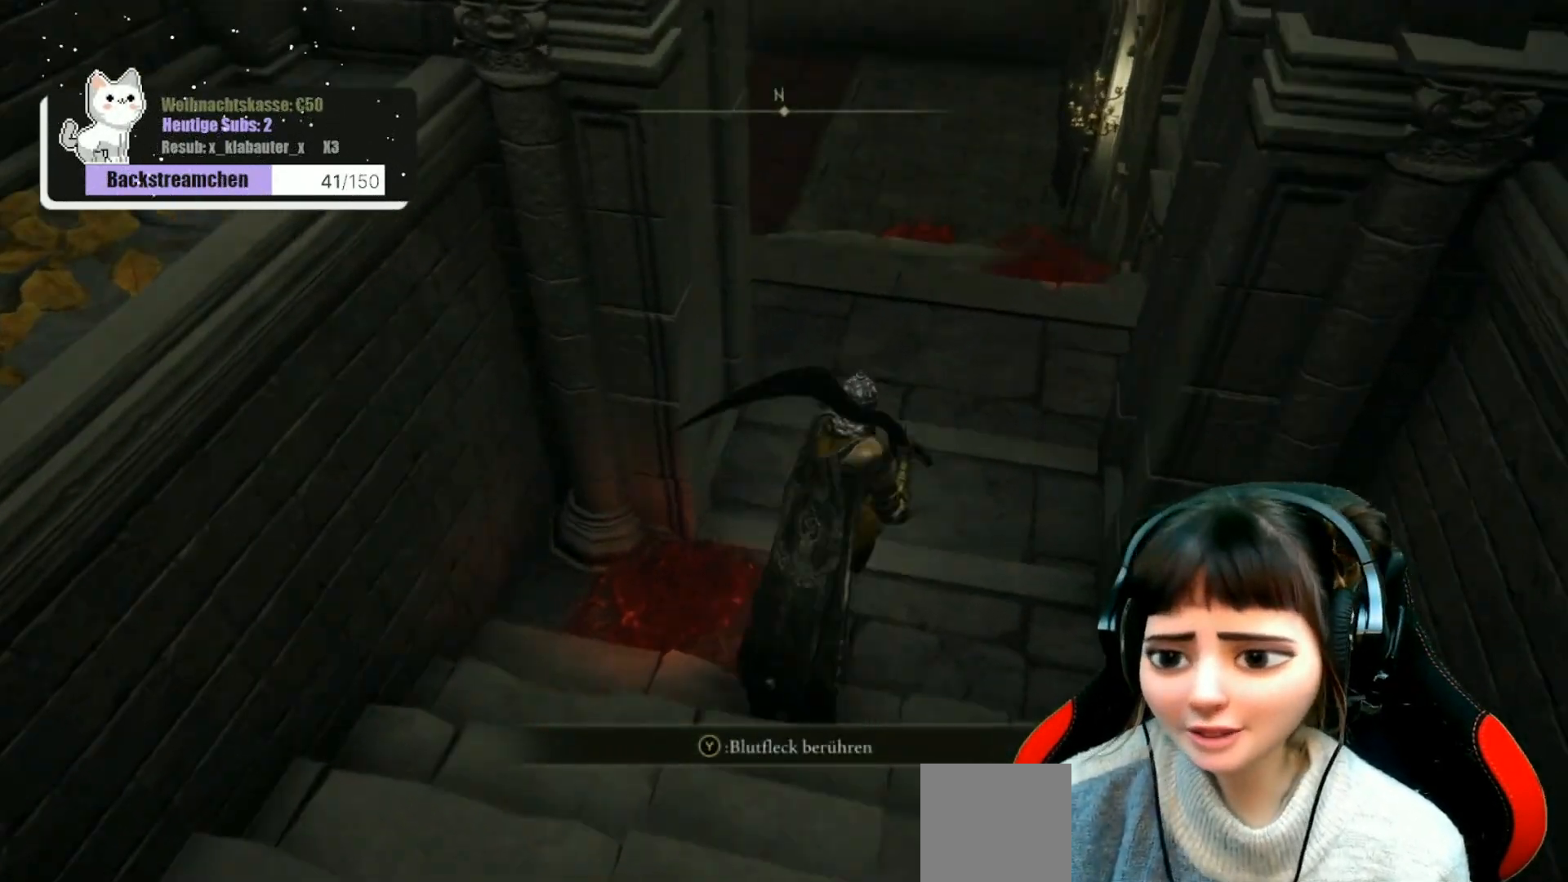
{"buttons": [], "left_stick": "up", "right_stick": "down-left", "events": [[383, "left_stick", "up"]]}
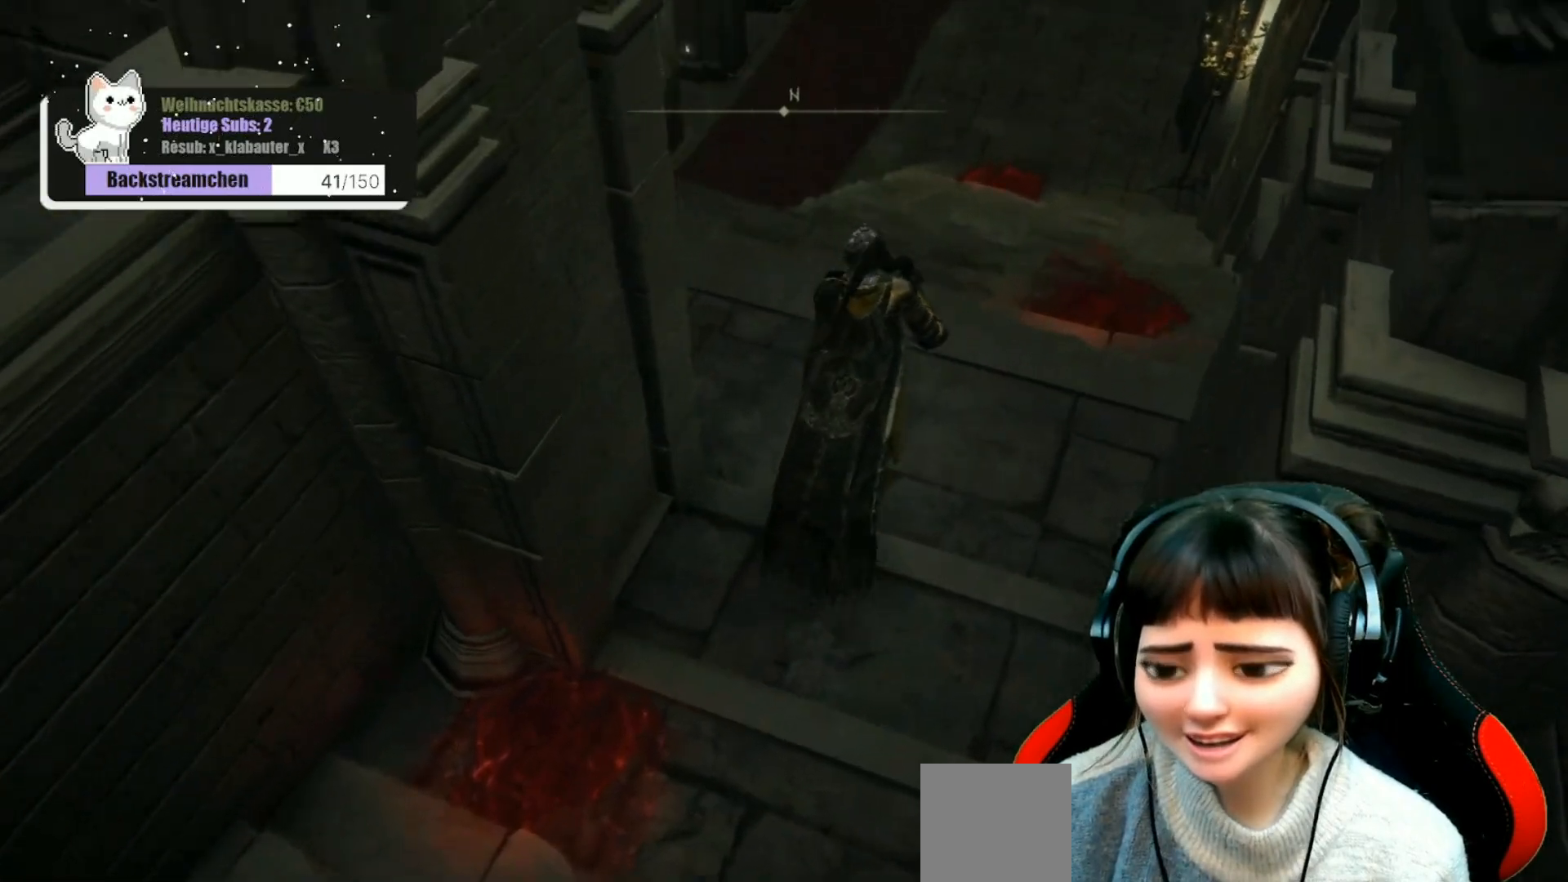
{"buttons": [], "left_stick": "center", "right_stick": "down-left", "events": [[250, "left_stick", "center"], [250, "right_stick", "center"], [433, "right_stick", "down-left"]]}
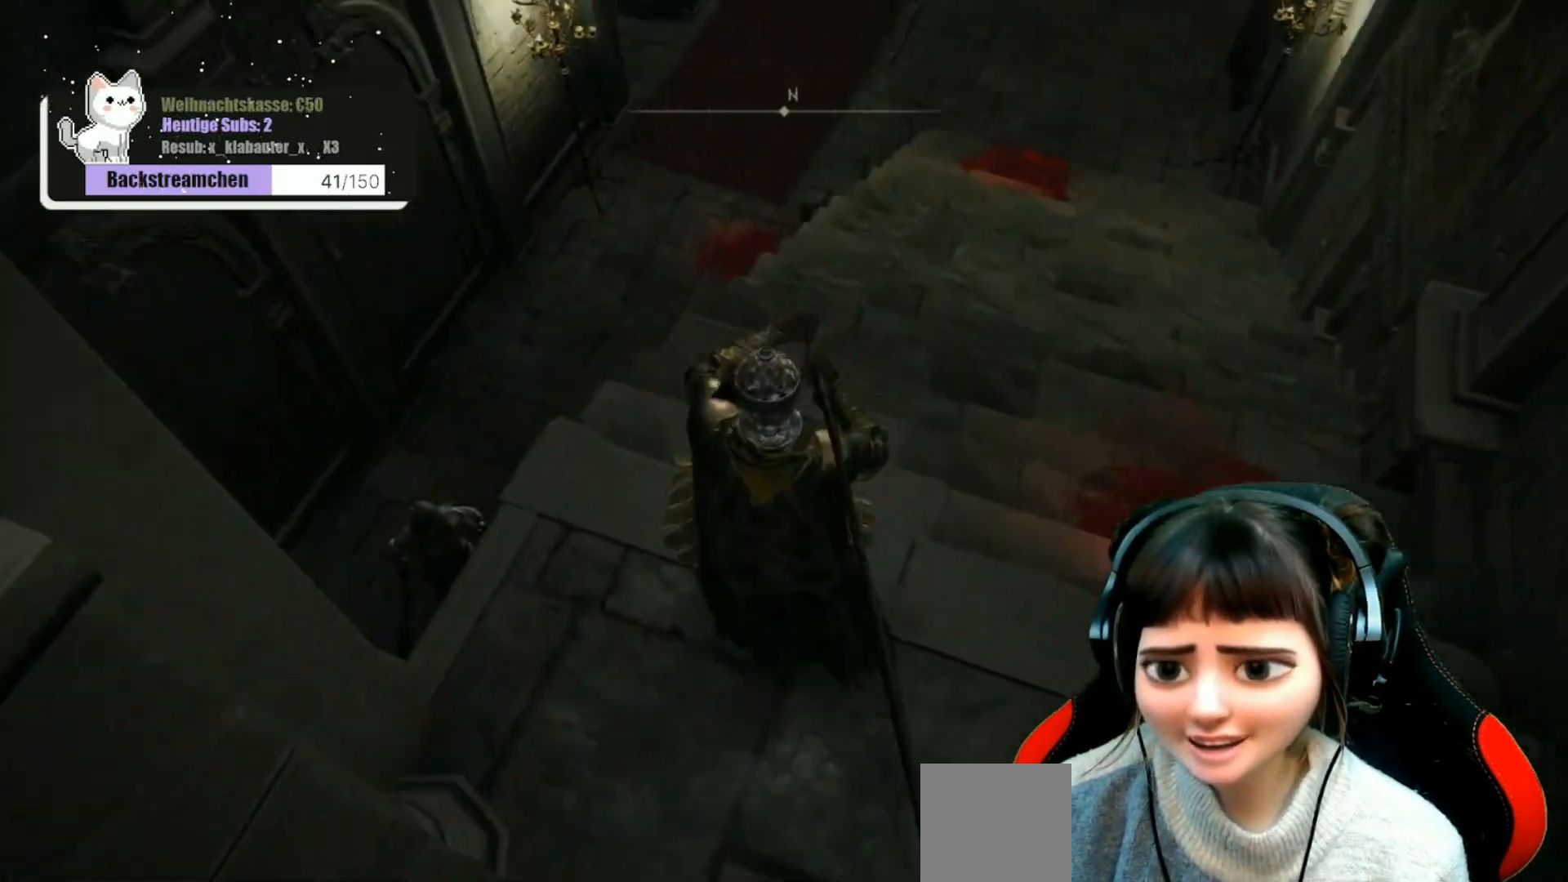
{"buttons": ["R3"], "left_stick": "up", "right_stick": "down", "events": [[367, "left_stick", "up"], [500, "R3", "down"], [500, "right_stick", "down"]]}
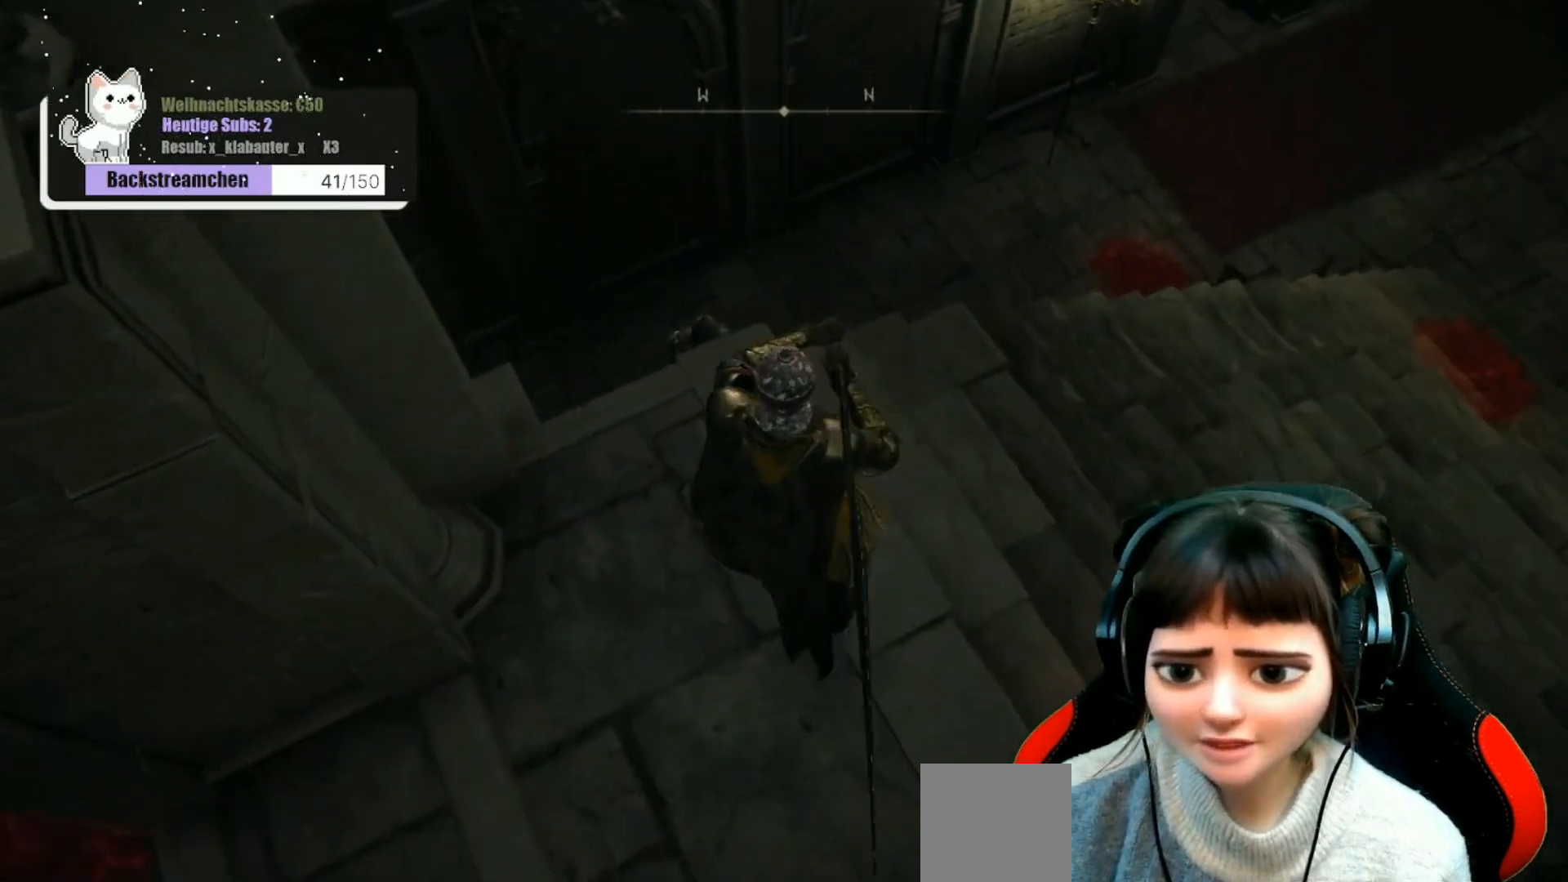
{"buttons": [], "left_stick": "up-right", "right_stick": "down-left", "events": [[83, "R3", "up"], [100, "left_stick", "center"], [167, "right_stick", "center"], [483, "left_stick", "up-right"], [500, "right_stick", "down-left"]]}
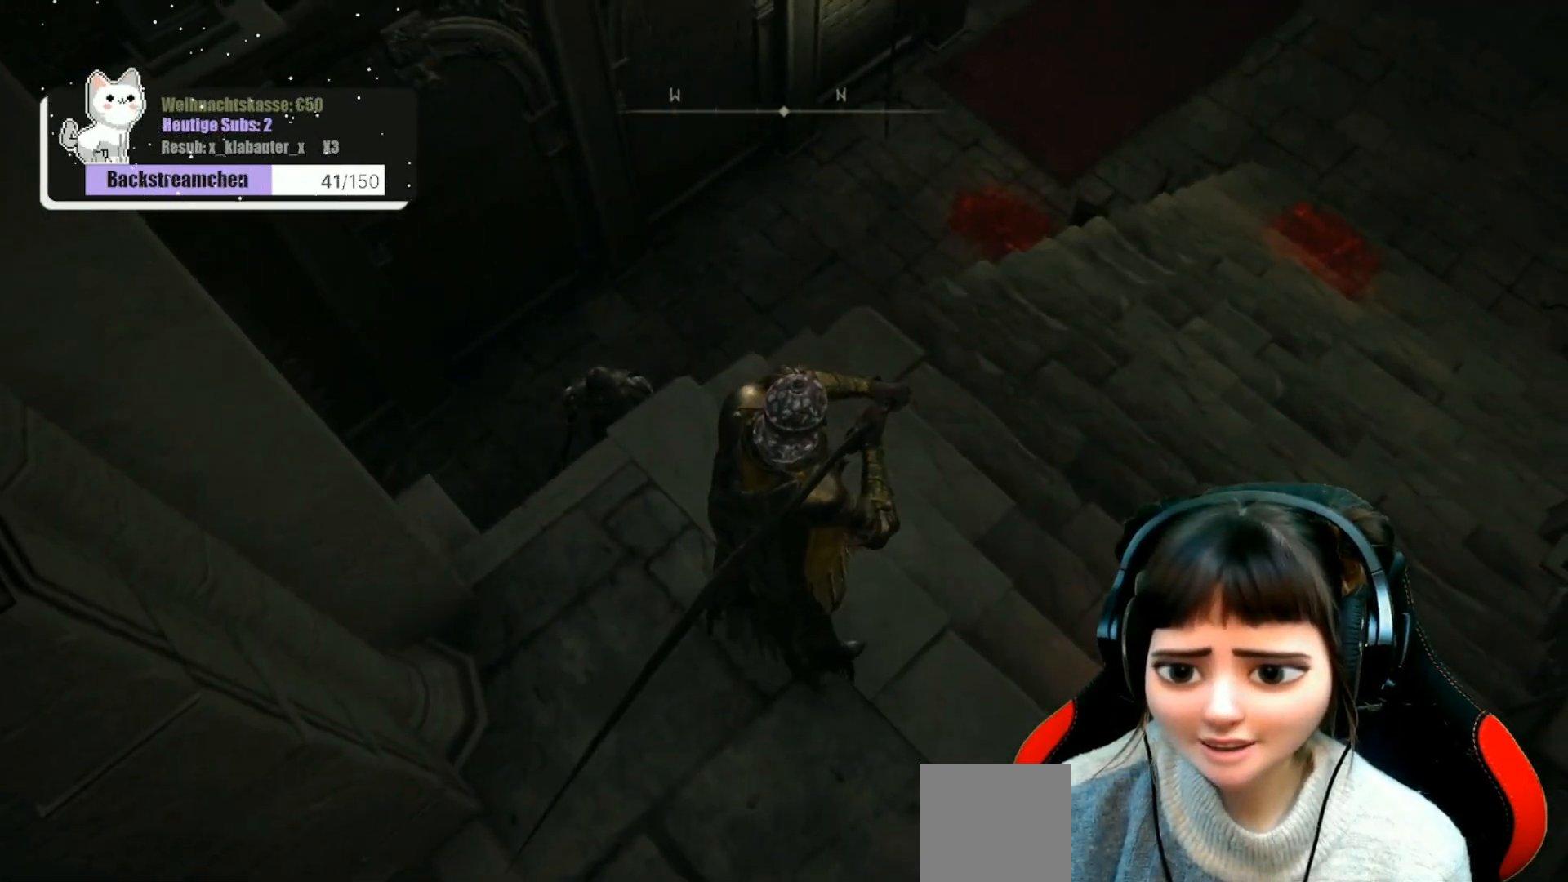
{"buttons": [], "left_stick": "center", "right_stick": "down", "events": [[217, "left_stick", "center"], [483, "right_stick", "down"]]}
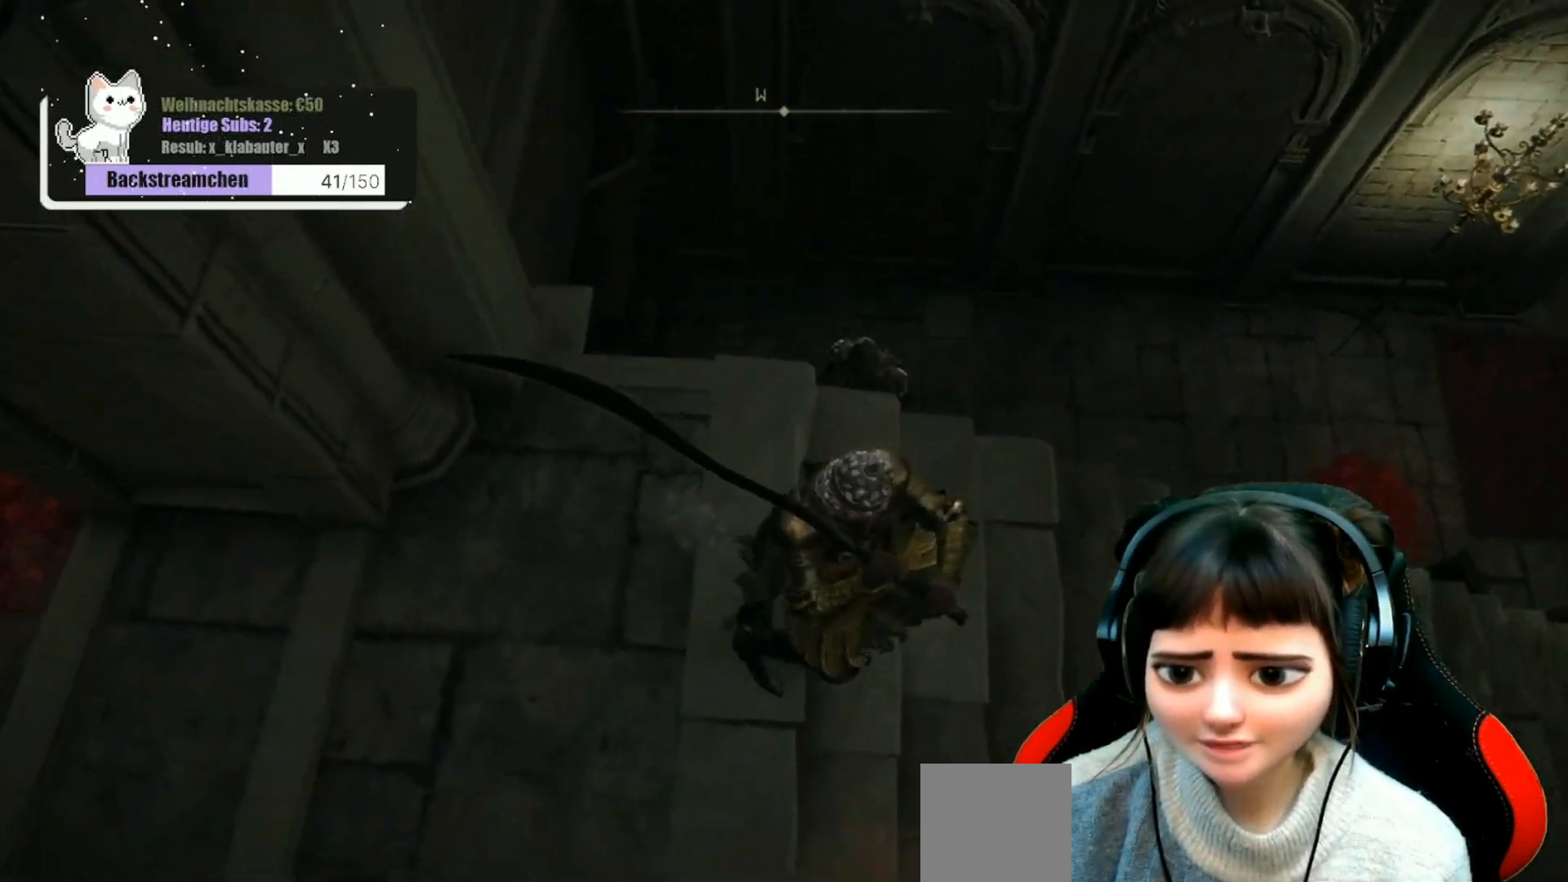
{"buttons": [], "left_stick": "center", "right_stick": "center", "events": [[183, "right_stick", "center"], [267, "R3", "down"], [367, "R3", "up"]]}
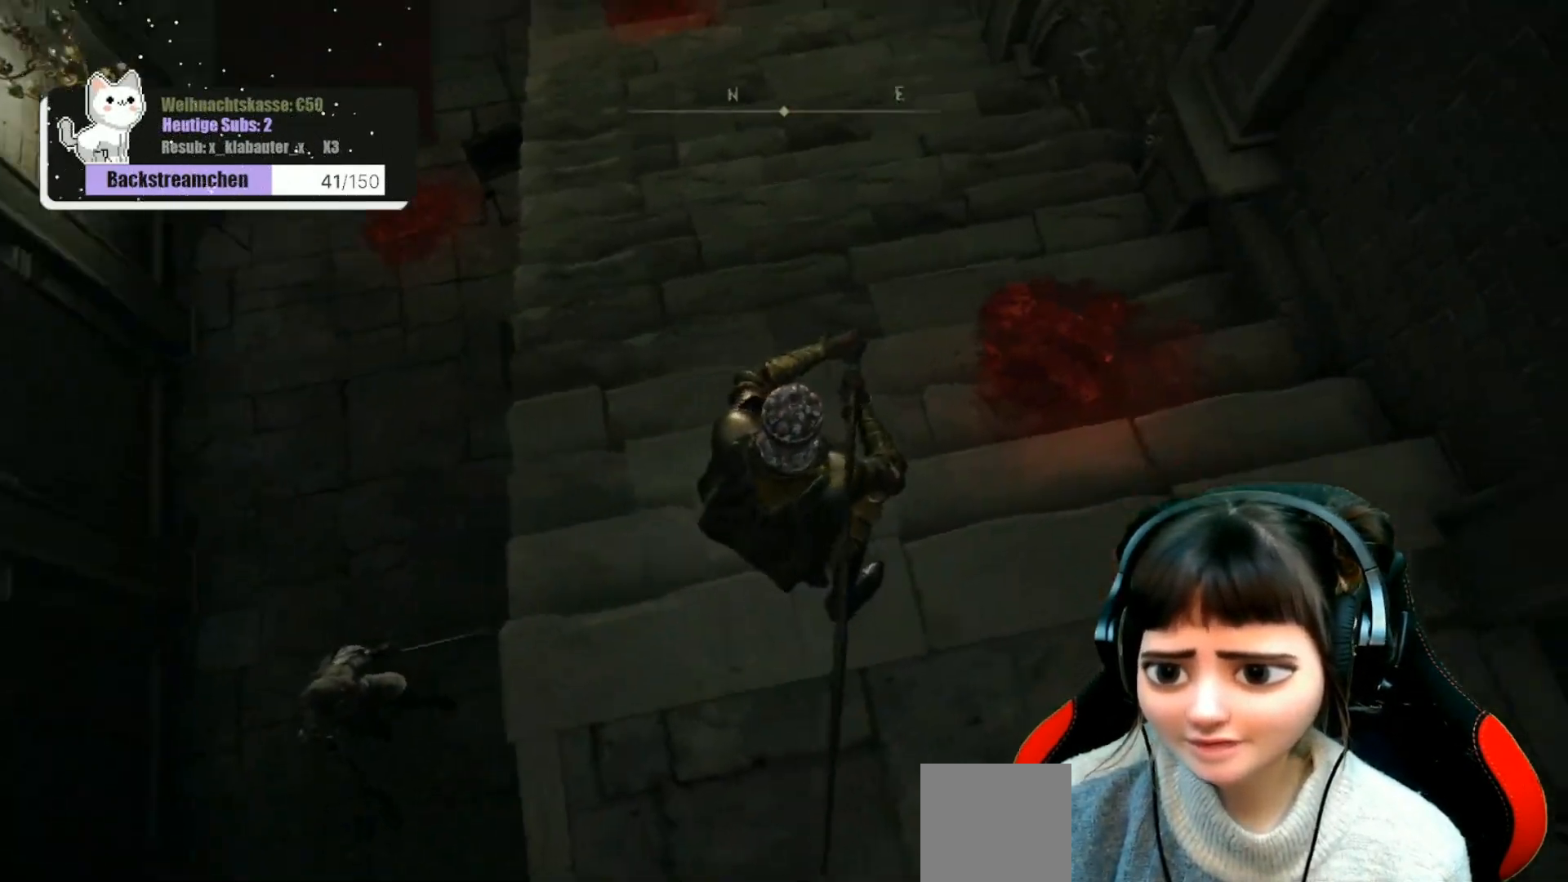
{"buttons": [], "left_stick": "up-right", "right_stick": "down-left", "events": [[133, "left_stick", "right"], [133, "right_stick", "left"], [217, "left_stick", "up-right"], [367, "right_stick", "down-left"]]}